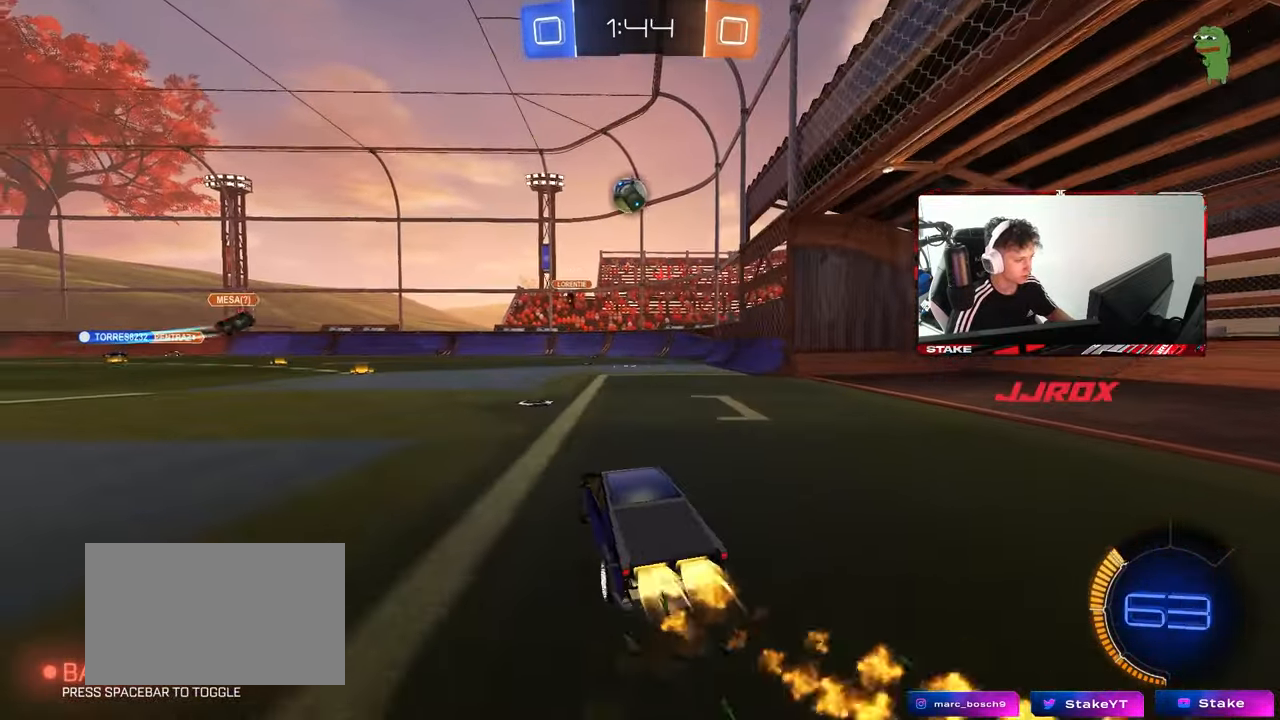
Gameplay with keyboard and mouse; each line is a JSON object with the keys and mouse buttons held at the frame after it. "events" lists presses ("down") and releases ("up") of "1", "2", "3", "4", "5", "a", "alt", "c", "caps_lock", "ctrl", "d", "e", "f", "g", "q", "r", "s", "shift", "space", "t", "tab", "v", "w", "x", "z", "mouse_left", "mouse_wheel" and "mouse_right" between this image and that frame as [ms after this image, input, new state], when the widget could be followed in between. "mouse_left", "mouse_wheel", "mouse_right" = the "left", "wheel", "right" buttons of the "mouse" list. No other keys are recorded. "wheel" means that the mouse wheel is clicked or scrolled. "mouse_move" is the direction in which the mouse moves at that frame (one of eight, or "still"), when it could be read.
{"keys": ["w"], "mouse": [], "mouse_move": "still", "events": [[100, "shift", "down"], [150, "shift", "up"], [250, "mouse_left", "up"], [483, "d", "up"]]}
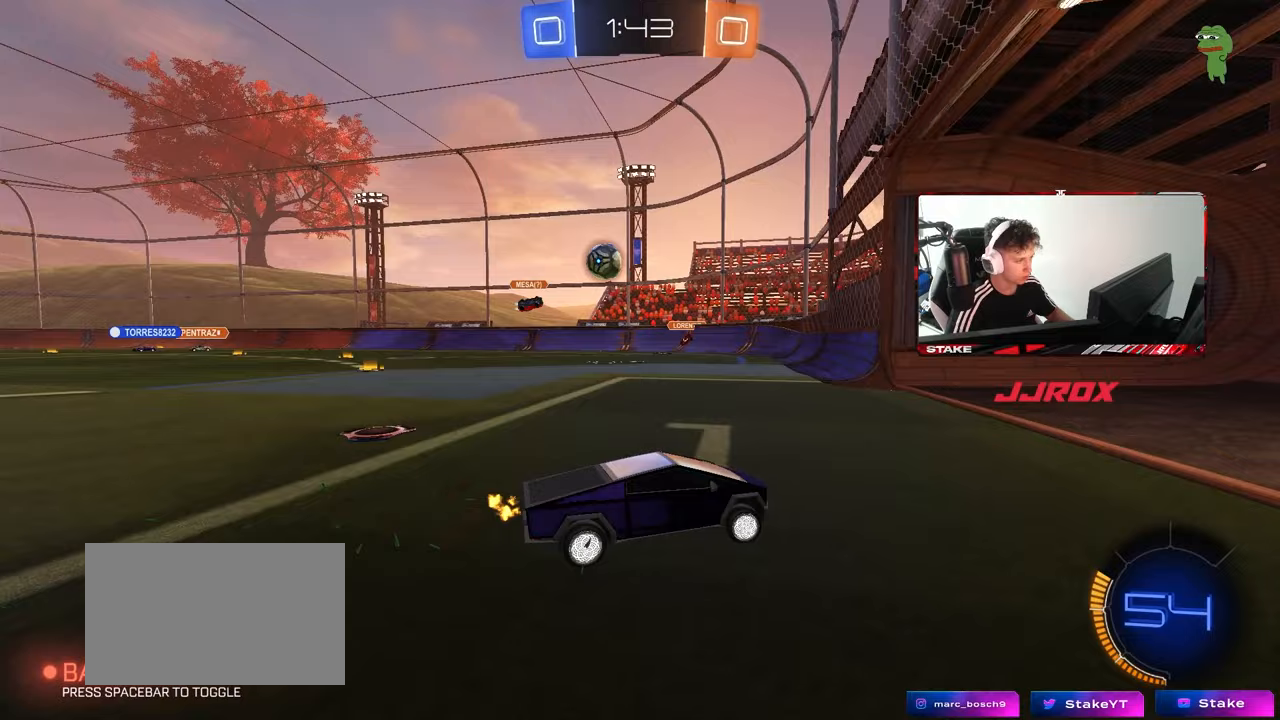
{"keys": ["a", "w"], "mouse": [], "mouse_move": "still", "events": [[67, "a", "down"], [117, "shift", "down"], [217, "shift", "up"]]}
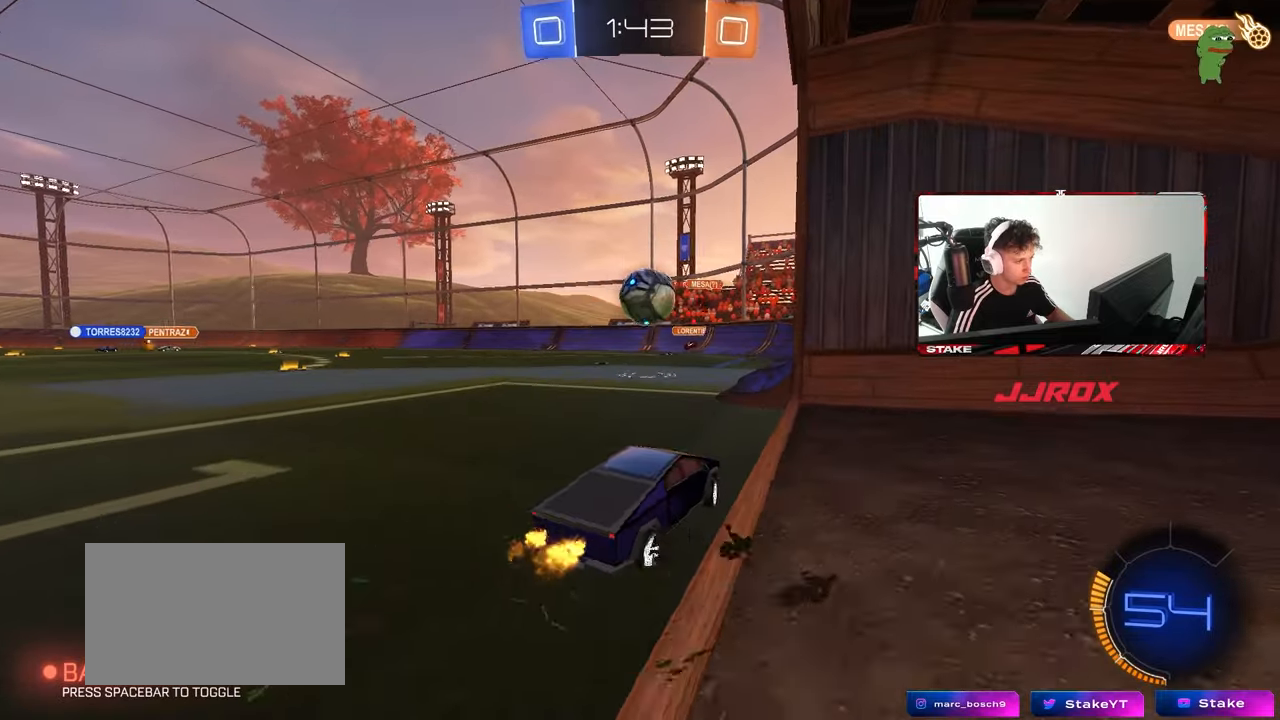
{"keys": ["a", "s"], "mouse": ["right"], "mouse_move": "still", "events": [[50, "a", "up"], [50, "w", "up"], [183, "a", "down"], [183, "s", "down"], [233, "a", "up"], [233, "d", "down"], [233, "mouse_right", "down"], [333, "d", "up"], [367, "mouse_right", "up"], [417, "mouse_right", "down"], [467, "a", "down"]]}
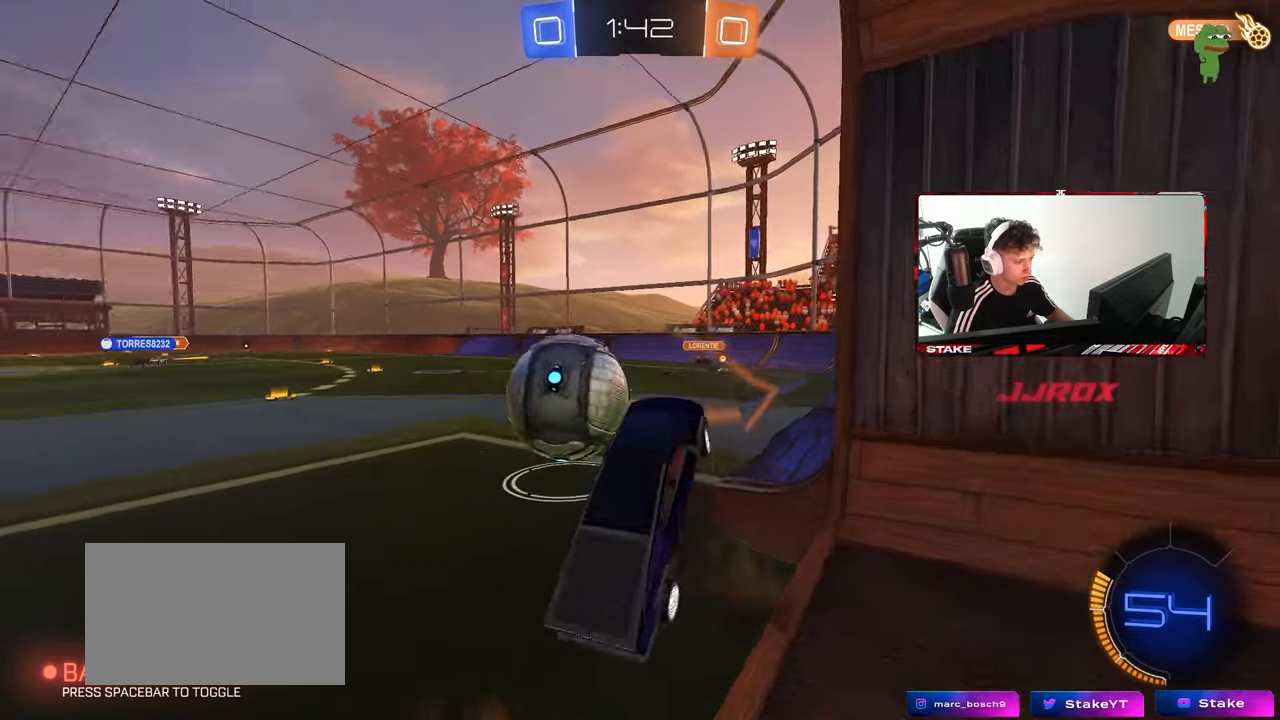
{"keys": ["a", "shift", "w"], "mouse": ["left"], "mouse_move": "down", "events": [[17, "mouse_right", "up"], [67, "shift", "down"], [150, "s", "up"], [250, "w", "down"], [383, "mouse_left", "down"]]}
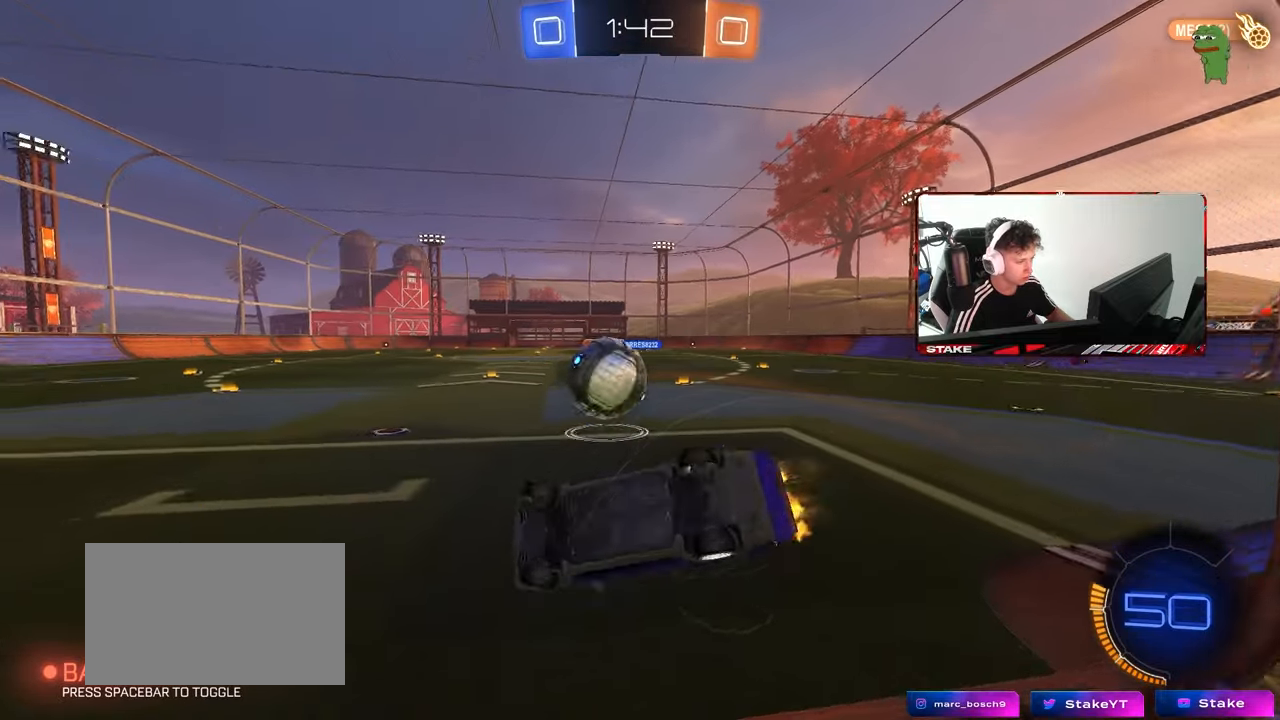
{"keys": ["d", "w"], "mouse": ["left"], "mouse_move": "still", "events": [[167, "mouse_left", "up"], [217, "shift", "up"], [267, "a", "up"], [267, "mouse_left", "down"], [317, "d", "down"]]}
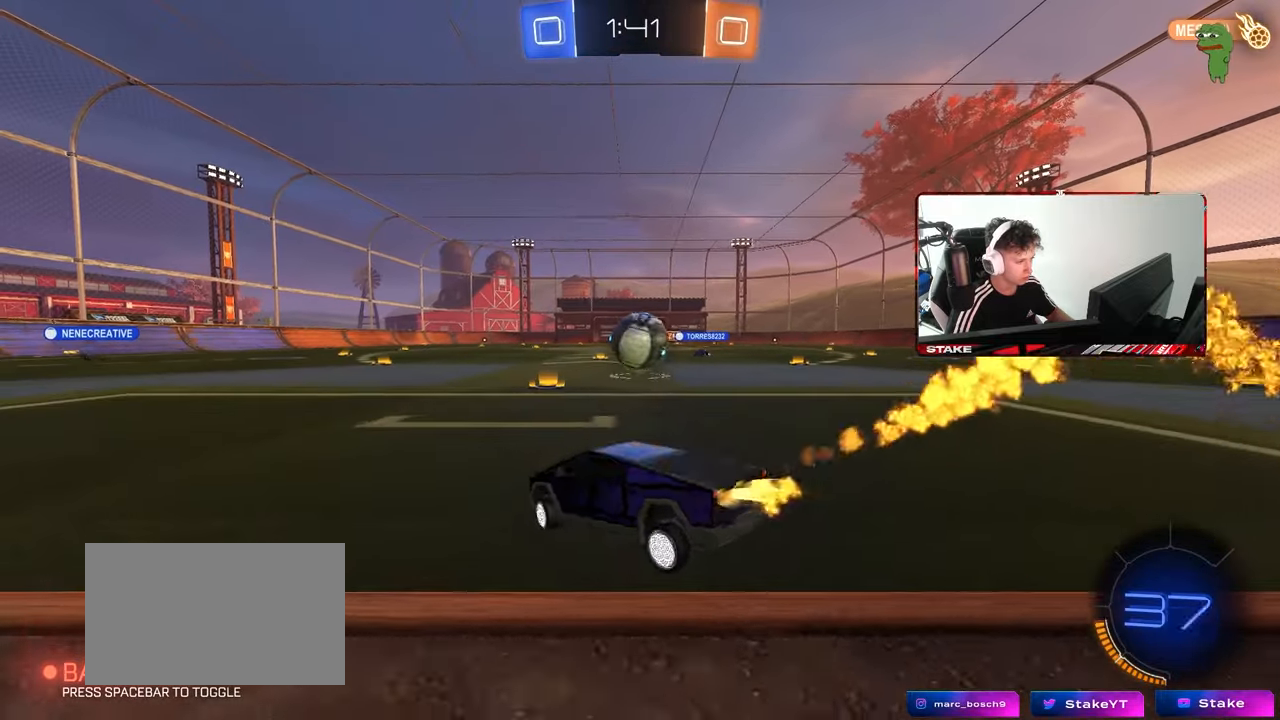
{"keys": ["w"], "mouse": ["left"], "mouse_move": "still", "events": [[233, "d", "up"], [367, "mouse_left", "up"], [417, "mouse_left", "down"]]}
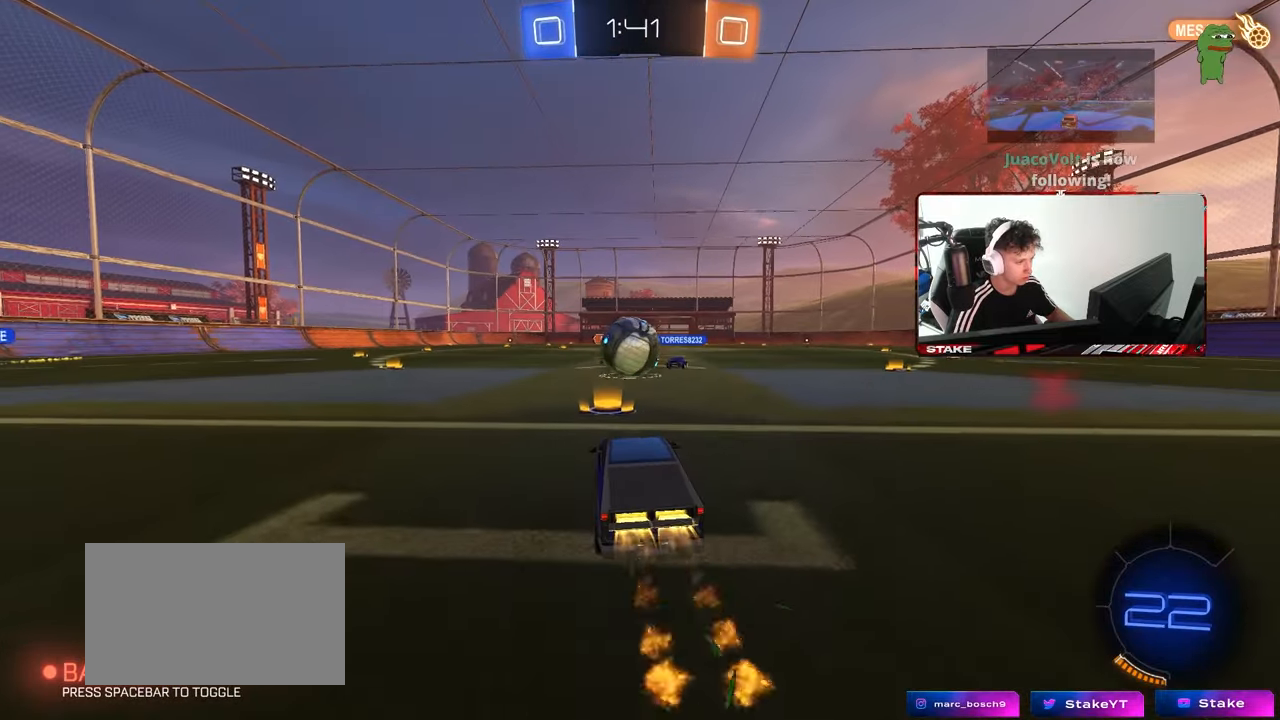
{"keys": ["w"], "mouse": ["left"], "mouse_move": "still", "events": [[67, "a", "down"], [83, "mouse_left", "up"], [150, "a", "up"], [250, "d", "down"], [300, "d", "up"], [333, "a", "down"], [383, "a", "up"], [383, "mouse_left", "down"]]}
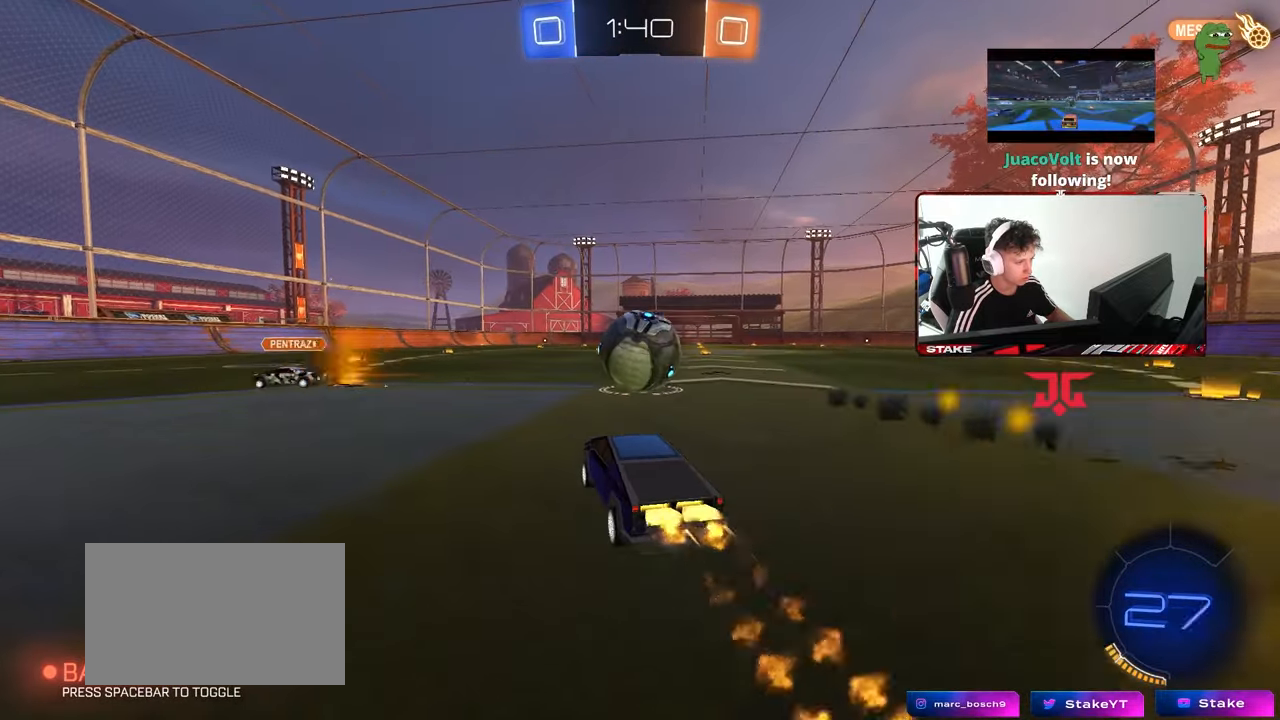
{"keys": ["a"], "mouse": [], "mouse_move": "still", "events": [[33, "d", "down"], [117, "mouse_left", "up"], [167, "w", "up"], [317, "a", "down"], [367, "d", "up"], [367, "s", "down"], [500, "s", "up"]]}
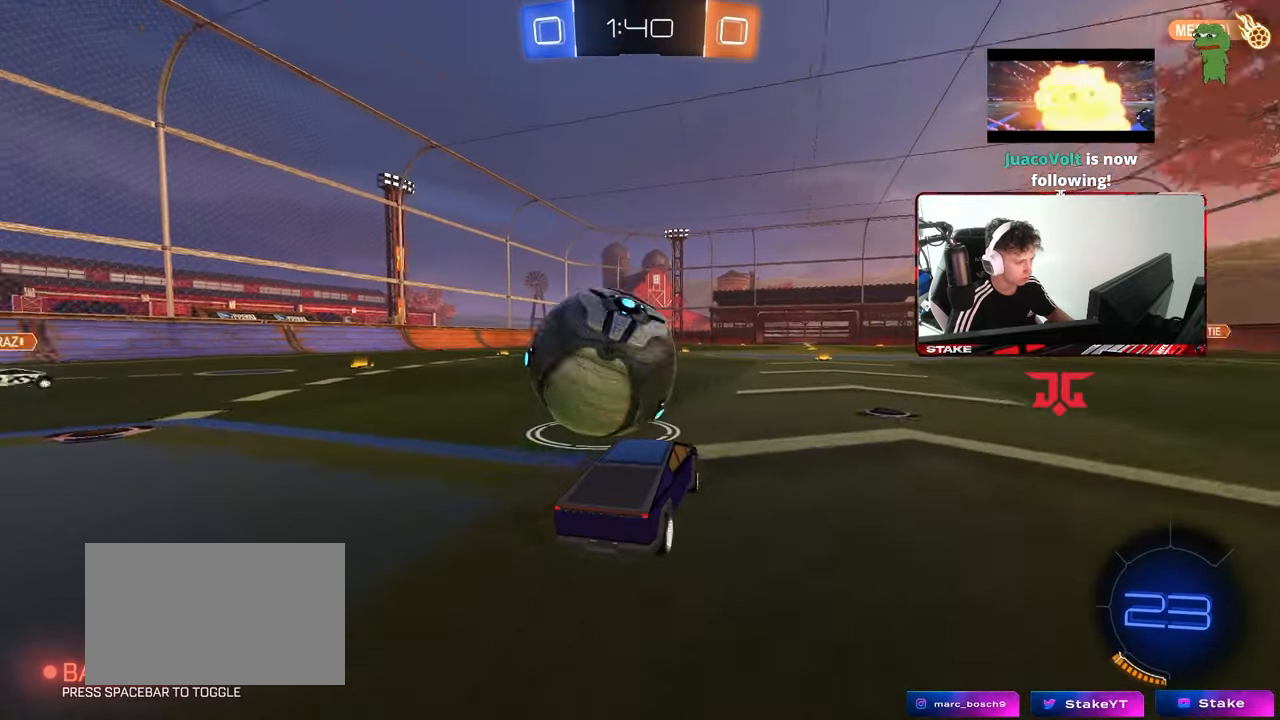
{"keys": ["w"], "mouse": ["left"], "mouse_move": "still", "events": [[133, "w", "down"], [183, "a", "up"], [367, "a", "down"], [467, "a", "up"], [467, "mouse_left", "down"]]}
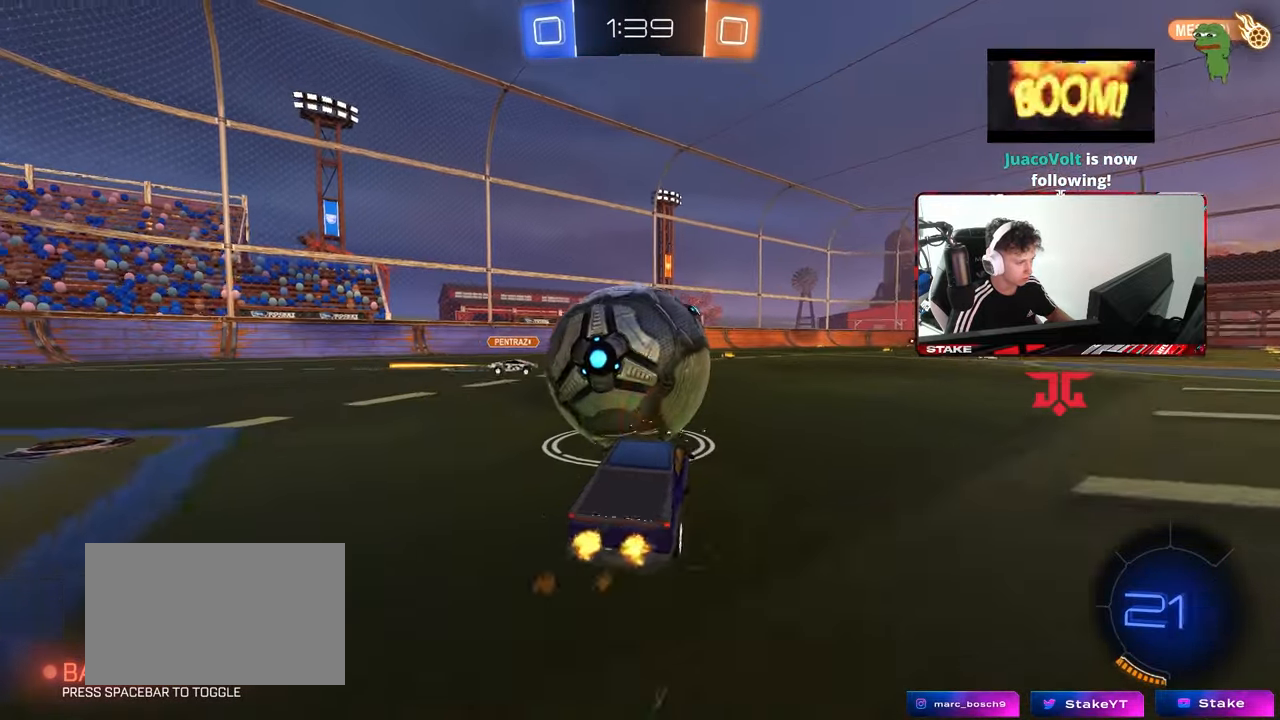
{"keys": ["a", "shift", "w"], "mouse": ["left", "right"], "mouse_move": "still", "events": [[100, "a", "down"], [200, "a", "up"], [250, "d", "down"], [333, "mouse_right", "down"], [383, "d", "up"], [383, "shift", "down"], [433, "mouse_right", "up"], [483, "a", "down"], [483, "mouse_right", "down"]]}
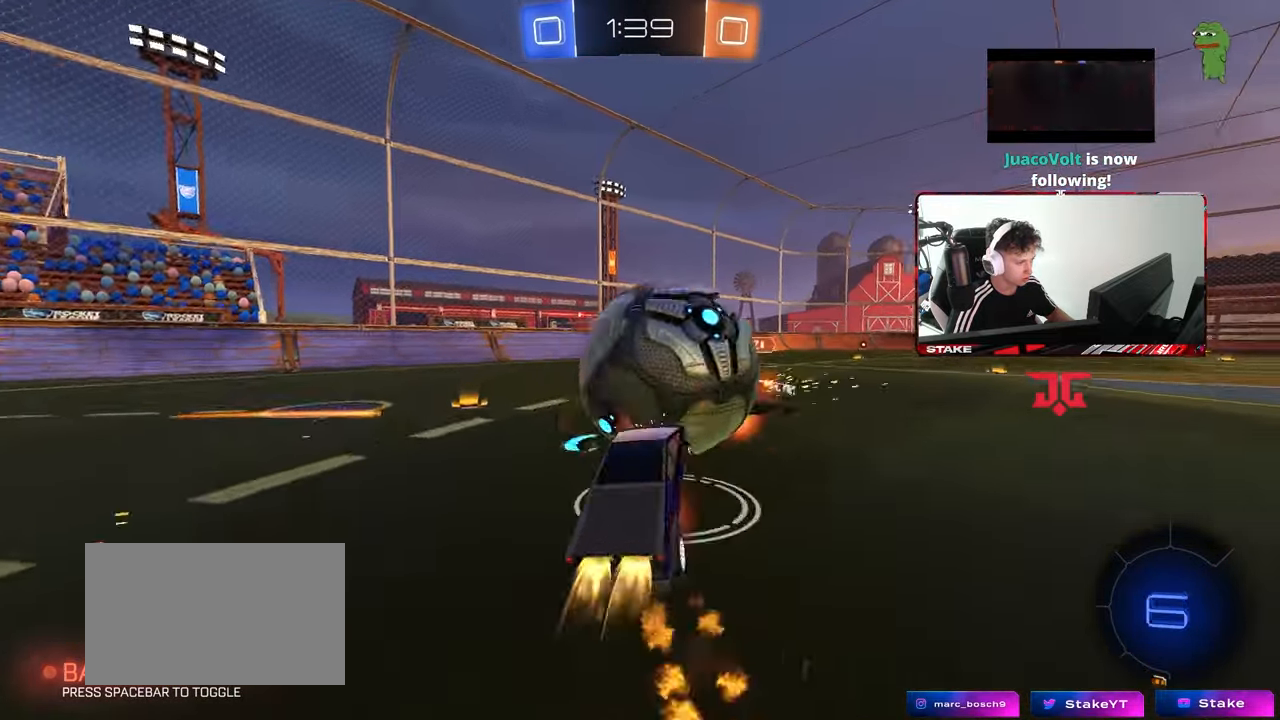
{"keys": ["a", "s", "shift"], "mouse": [], "mouse_move": "still", "events": [[83, "s", "down"], [83, "w", "up"], [217, "mouse_right", "up"], [317, "mouse_left", "up"]]}
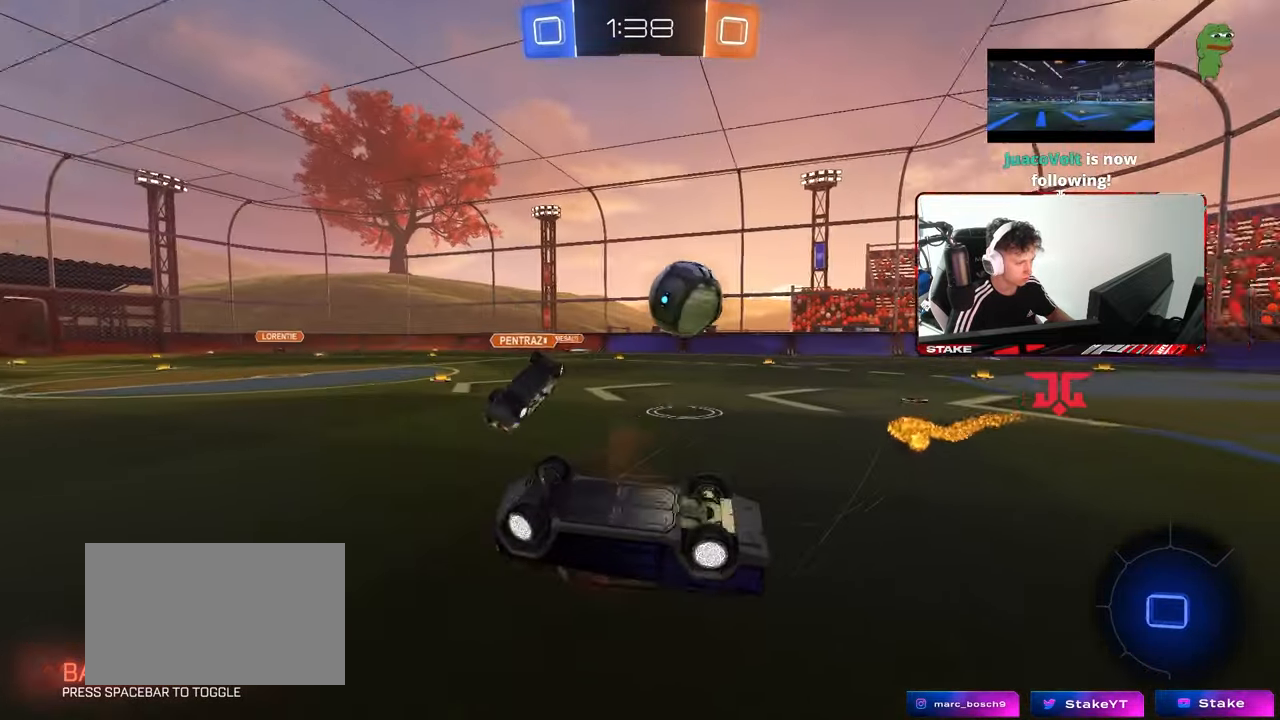
{"keys": ["a", "w"], "mouse": [], "mouse_move": "still", "events": [[100, "s", "up"], [183, "s", "down"], [283, "s", "up"], [283, "shift", "up"], [417, "w", "down"]]}
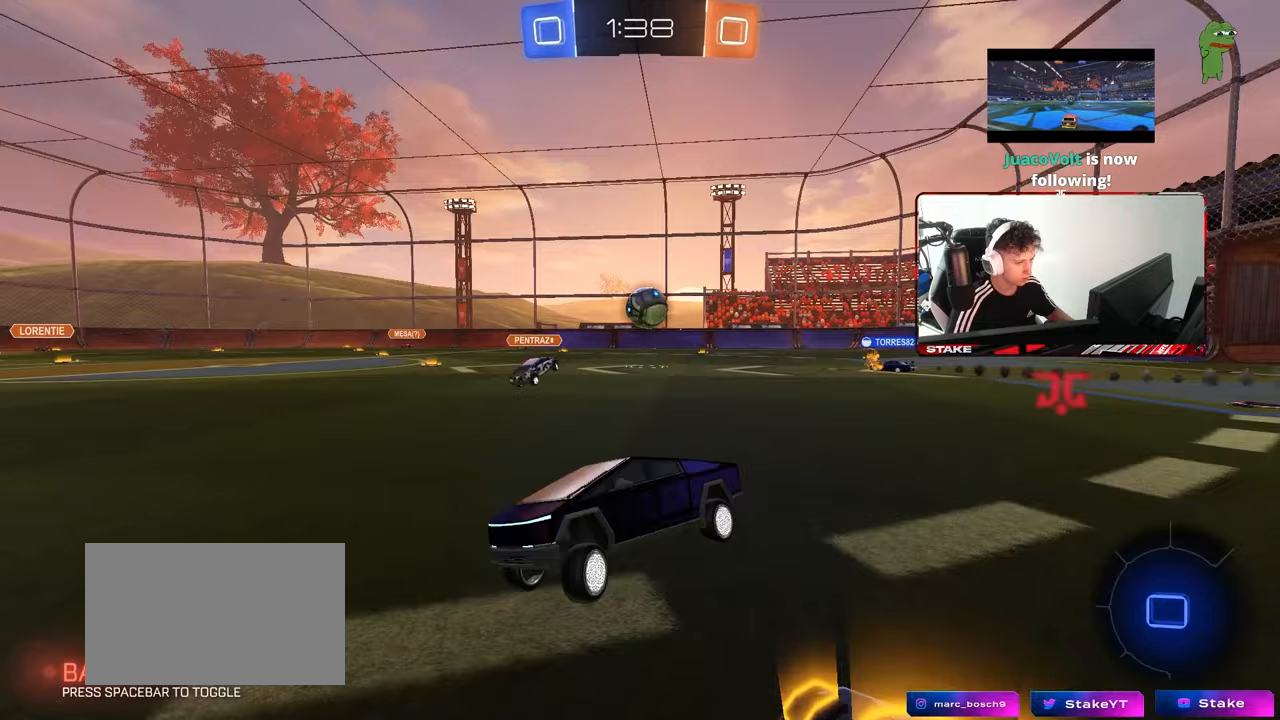
{"keys": ["w"], "mouse": ["left"], "mouse_move": "still", "events": [[150, "a", "up"], [200, "d", "down"], [333, "mouse_left", "down"], [383, "mouse_right", "down"], [433, "d", "up"], [483, "mouse_right", "up"]]}
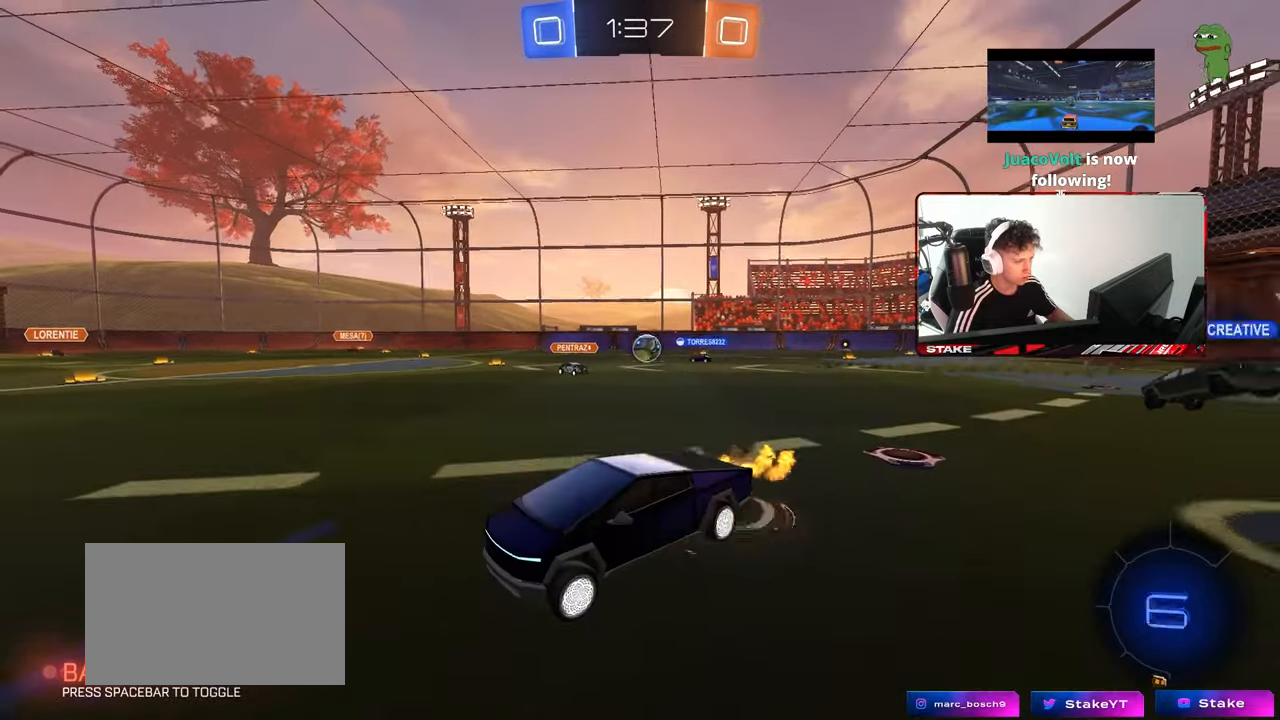
{"keys": ["d"], "mouse": [], "mouse_move": "still", "events": [[67, "mouse_right", "down"], [167, "mouse_left", "up"], [267, "mouse_right", "up"], [350, "d", "down"], [500, "w", "up"]]}
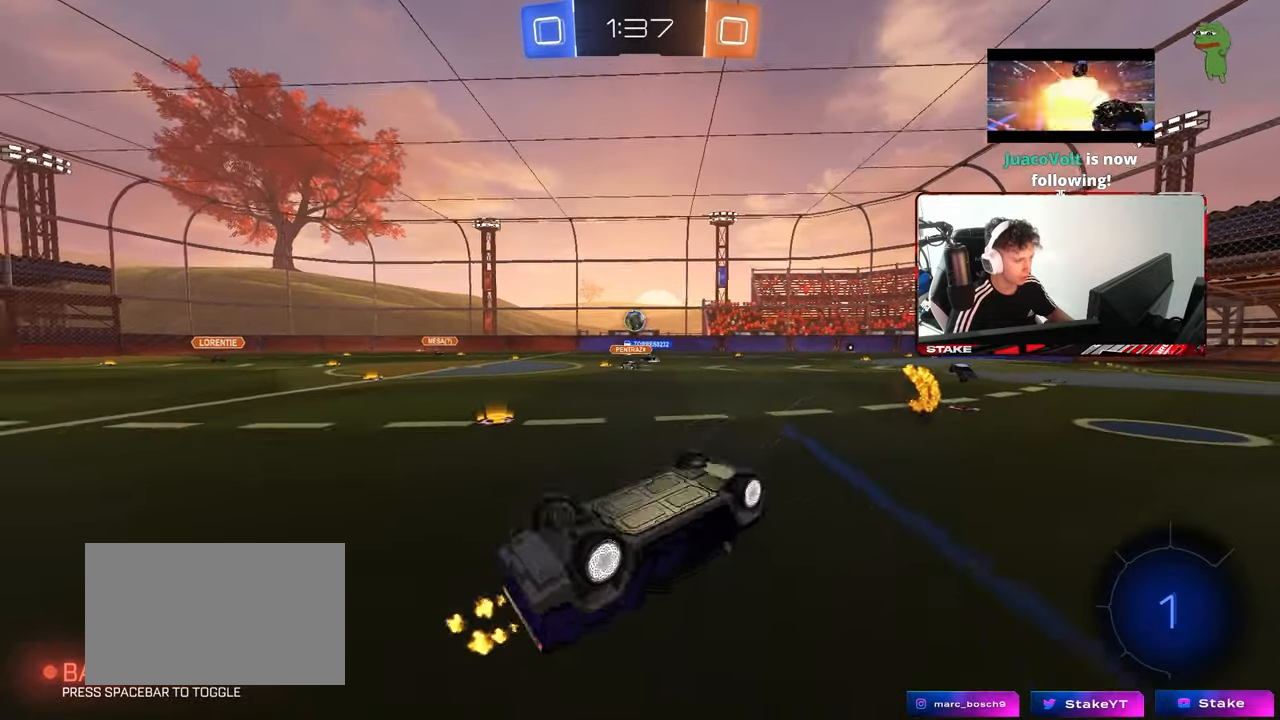
{"keys": ["d", "space"], "mouse": [], "mouse_move": "still", "events": [[83, "space", "down"], [133, "d", "up"], [233, "d", "down"], [283, "space", "up"], [467, "space", "down"]]}
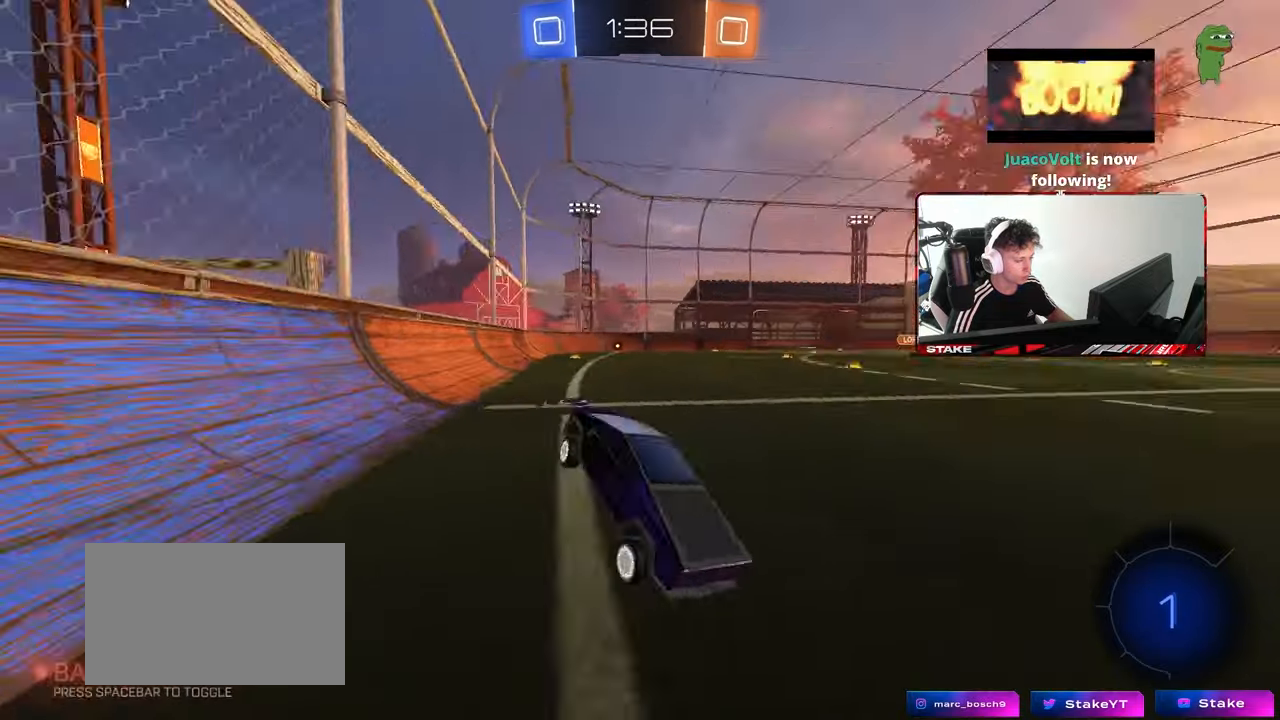
{"keys": ["w"], "mouse": [], "mouse_move": "still", "events": [[67, "s", "down"], [150, "space", "up"], [200, "s", "up"], [350, "w", "down"], [483, "d", "up"]]}
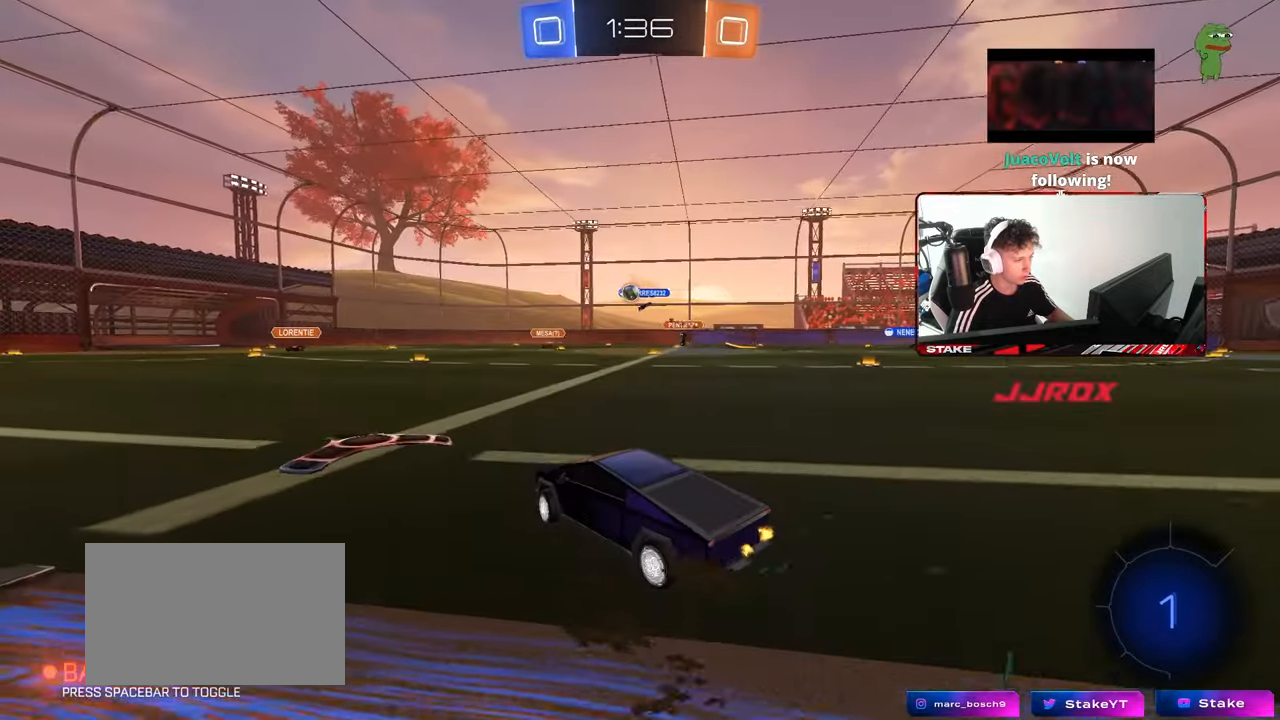
{"keys": [], "mouse": [], "mouse_move": "still", "events": [[33, "w", "up"], [133, "a", "down"], [133, "s", "down"], [350, "a", "up"], [350, "s", "up"]]}
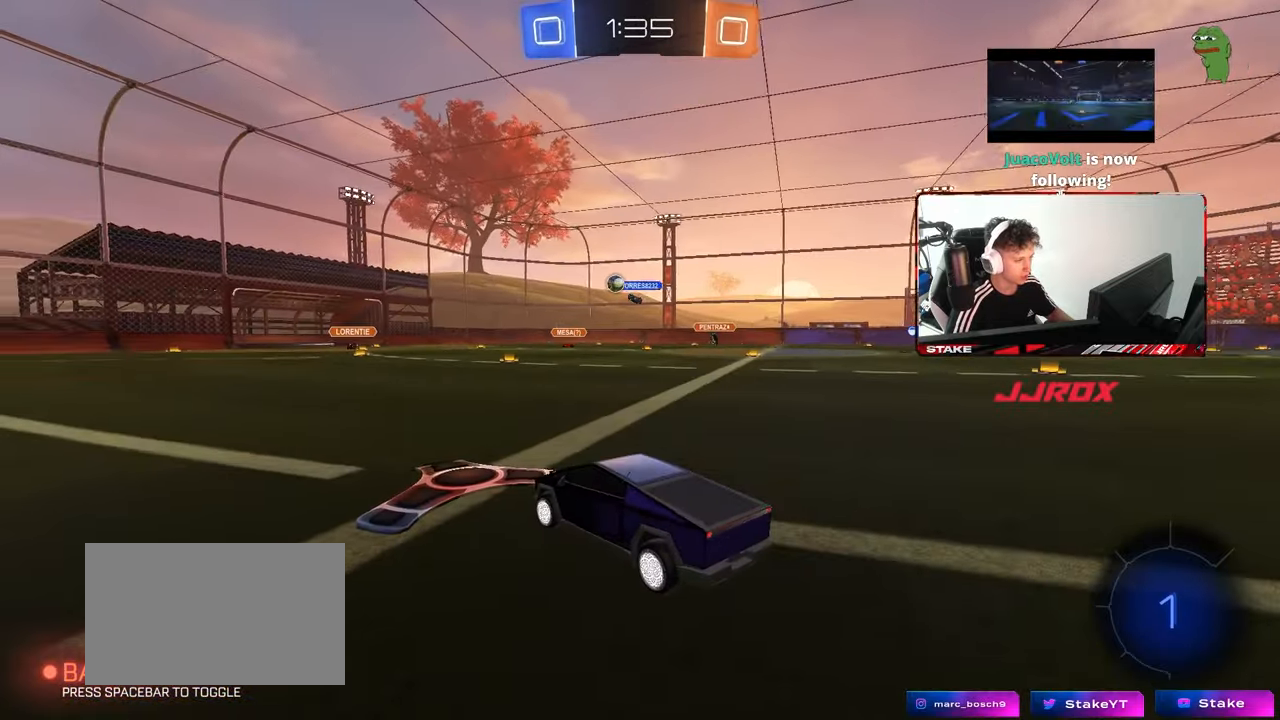
{"keys": ["d"], "mouse": ["right"], "mouse_move": "still", "events": [[283, "w", "down"], [367, "a", "down"], [417, "a", "up"], [417, "mouse_right", "down"], [467, "d", "down"], [467, "w", "up"]]}
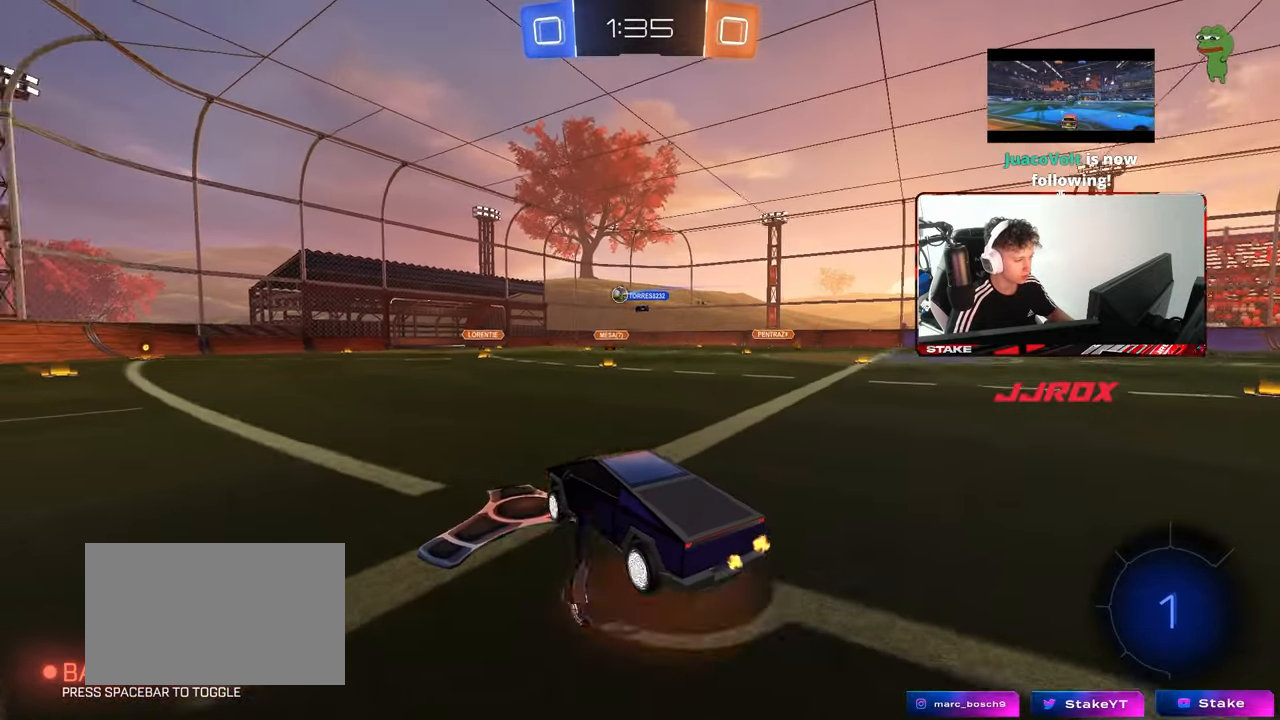
{"keys": ["a", "d", "s"], "mouse": [], "mouse_move": "still", "events": [[67, "mouse_right", "up"], [100, "d", "up"], [333, "s", "down"], [383, "d", "down"], [433, "a", "down"]]}
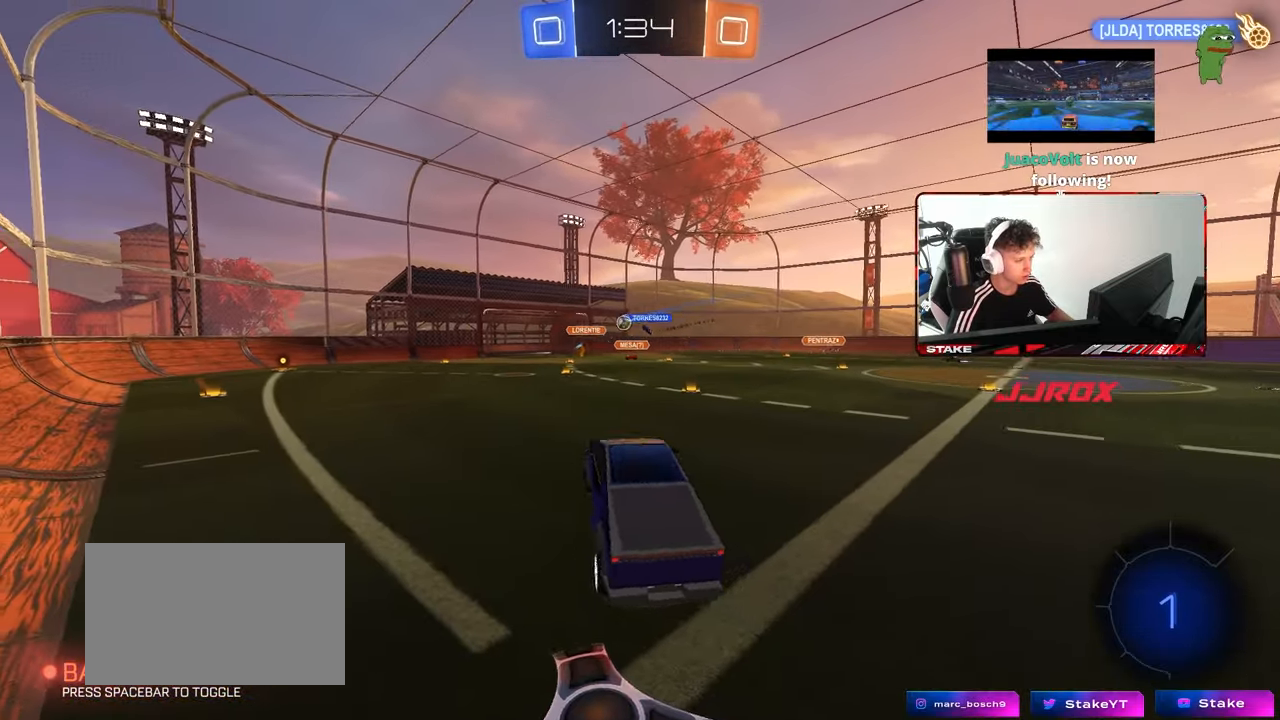
{"keys": ["w"], "mouse": [], "mouse_move": "still", "events": [[33, "a", "up"], [33, "s", "up"], [83, "d", "up"], [217, "a", "down"], [217, "w", "down"], [267, "a", "up"], [350, "w", "up"], [450, "w", "down"]]}
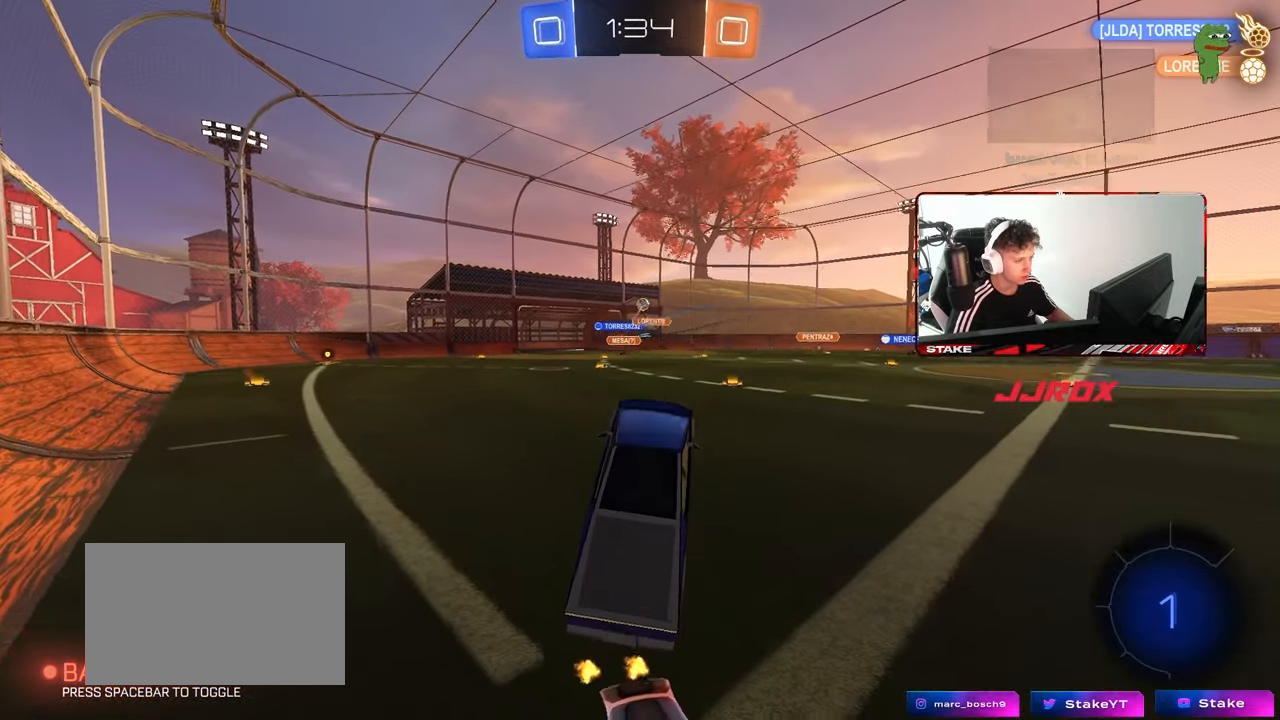
{"keys": ["s"], "mouse": [], "mouse_move": "still", "events": [[183, "mouse_right", "down"], [283, "d", "down"], [283, "w", "up"], [317, "mouse_right", "up"], [317, "s", "down"], [467, "d", "up"]]}
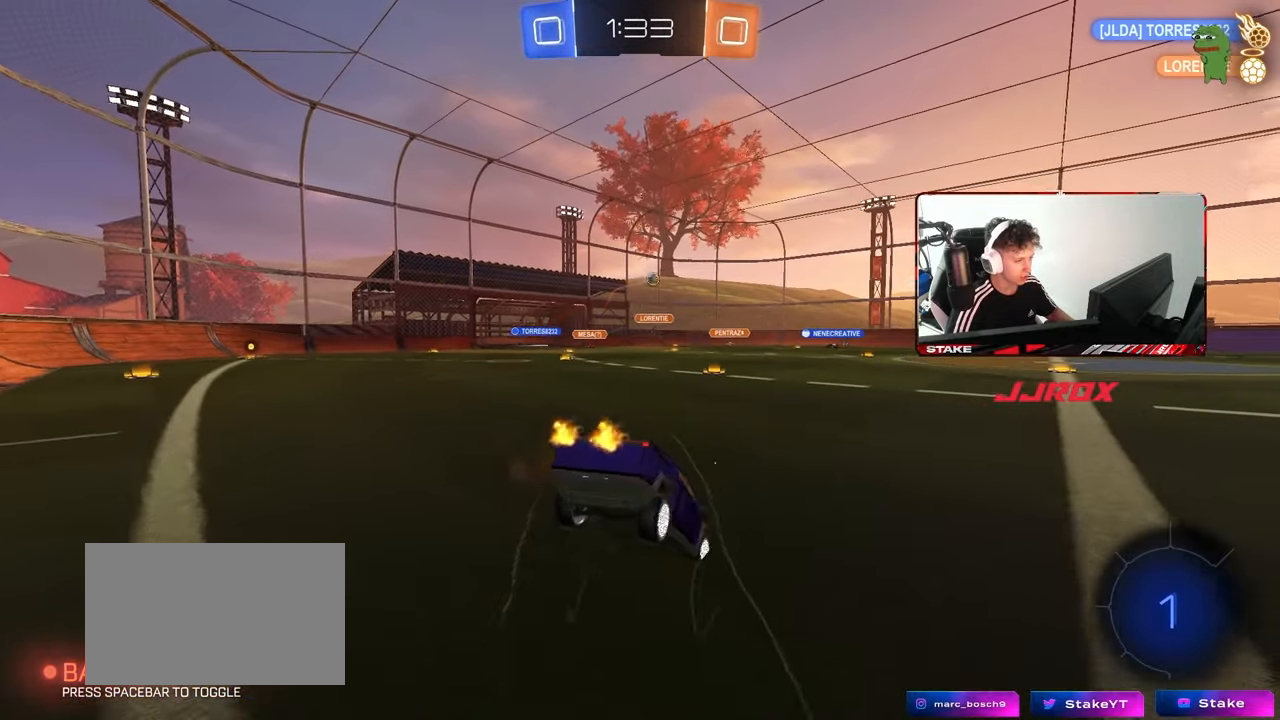
{"keys": ["a", "s", "shift"], "mouse": [], "mouse_move": "still", "events": [[150, "d", "down"], [383, "a", "down"], [383, "d", "up"], [433, "shift", "down"]]}
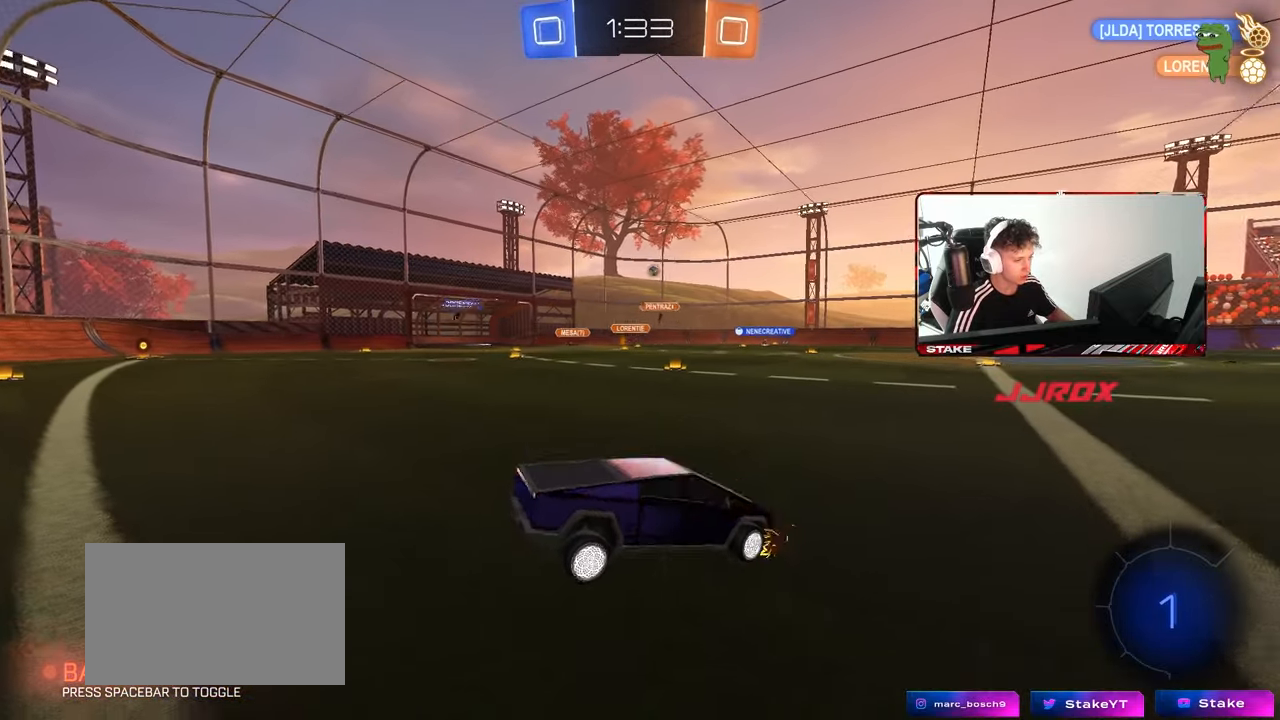
{"keys": ["d", "w"], "mouse": [], "mouse_move": "still", "events": [[67, "shift", "up"], [267, "s", "up"], [317, "a", "up"], [350, "d", "down"], [350, "w", "down"]]}
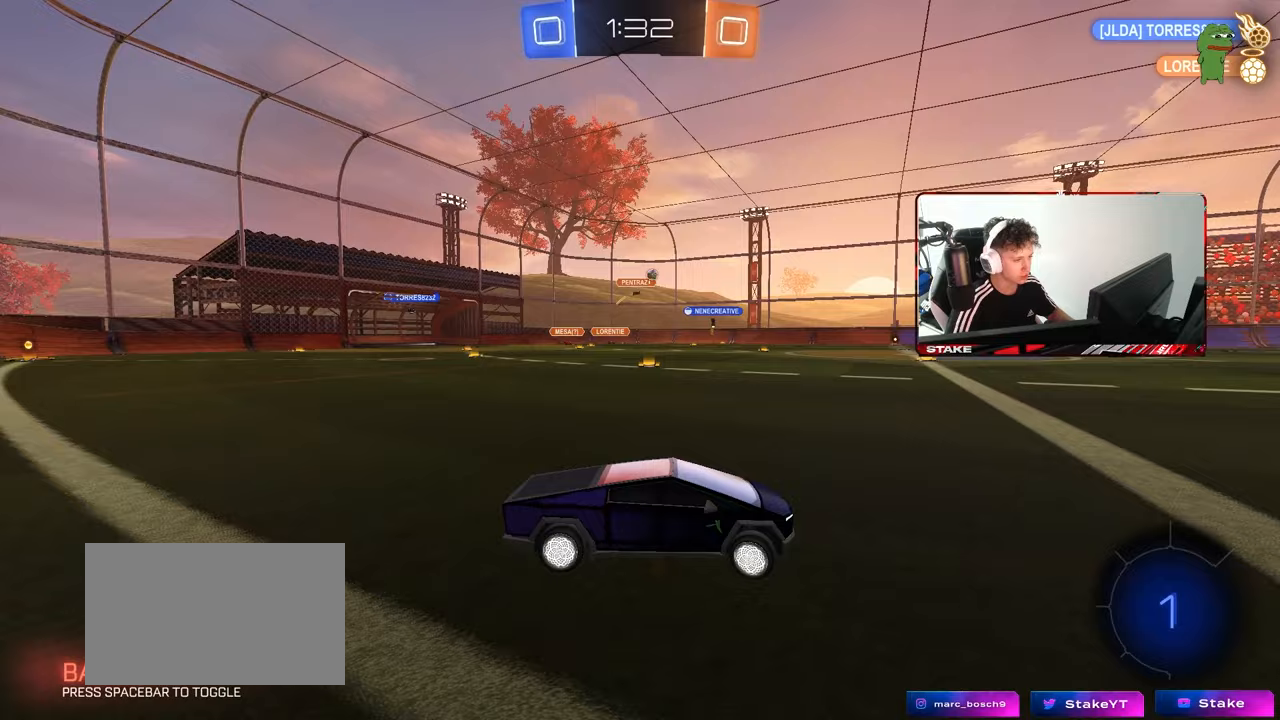
{"keys": ["w"], "mouse": [], "mouse_move": "still", "events": [[183, "shift", "down"], [283, "shift", "up"], [417, "d", "up"]]}
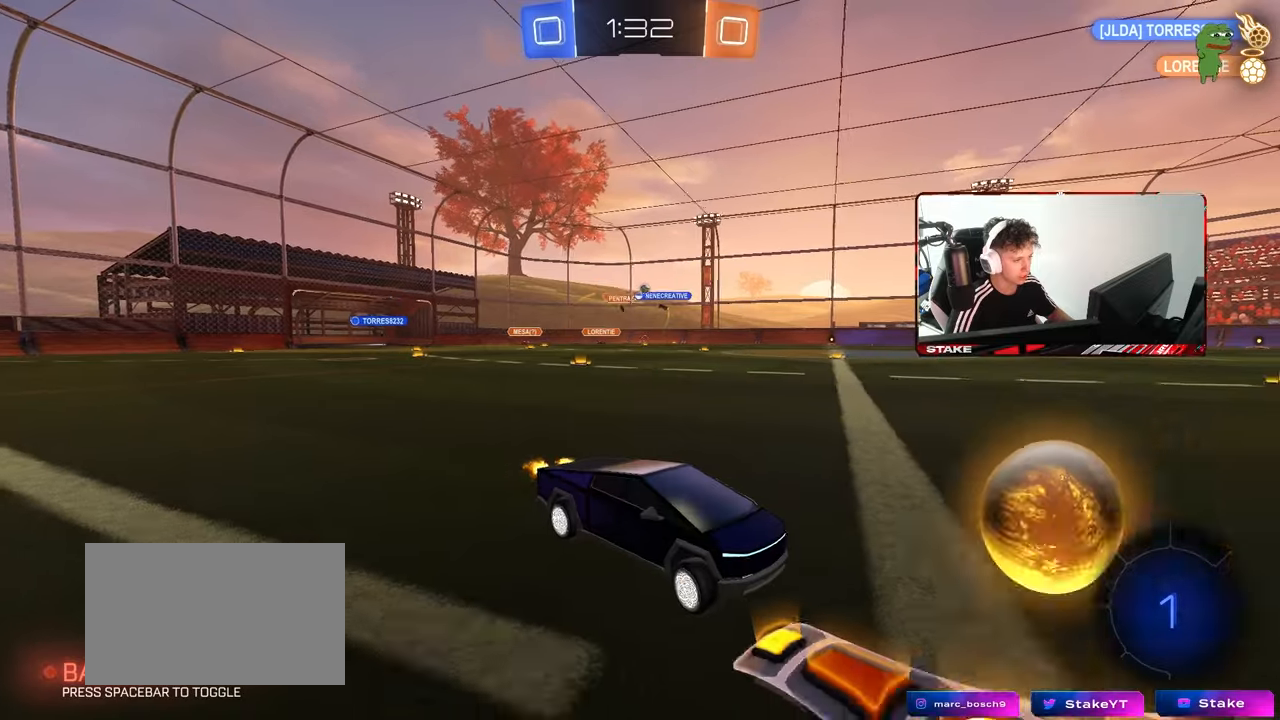
{"keys": ["a", "w"], "mouse": [], "mouse_move": "still", "events": [[100, "a", "down"], [100, "shift", "down"], [200, "shift", "up"]]}
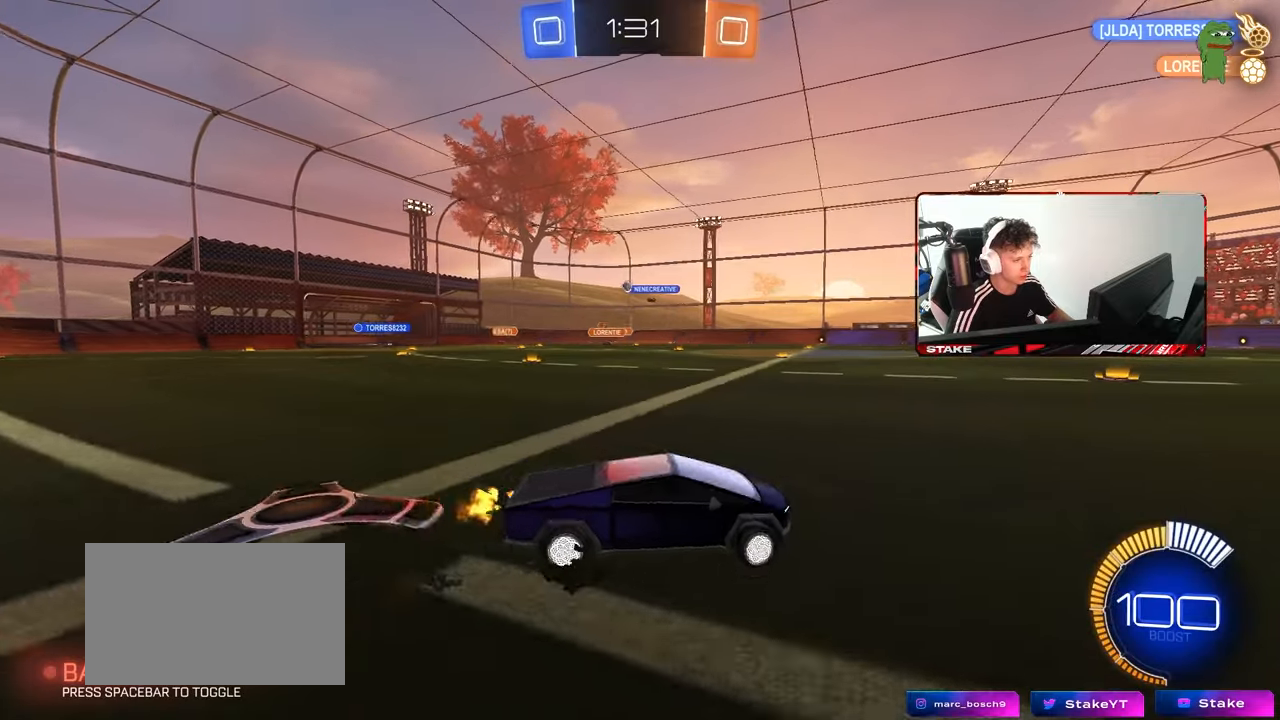
{"keys": ["a", "shift", "w"], "mouse": ["left", "right"], "mouse_move": "still", "events": [[167, "mouse_left", "down"], [350, "a", "up"], [350, "mouse_right", "down"], [450, "a", "down"], [450, "mouse_right", "up"], [450, "shift", "down"], [500, "mouse_right", "down"]]}
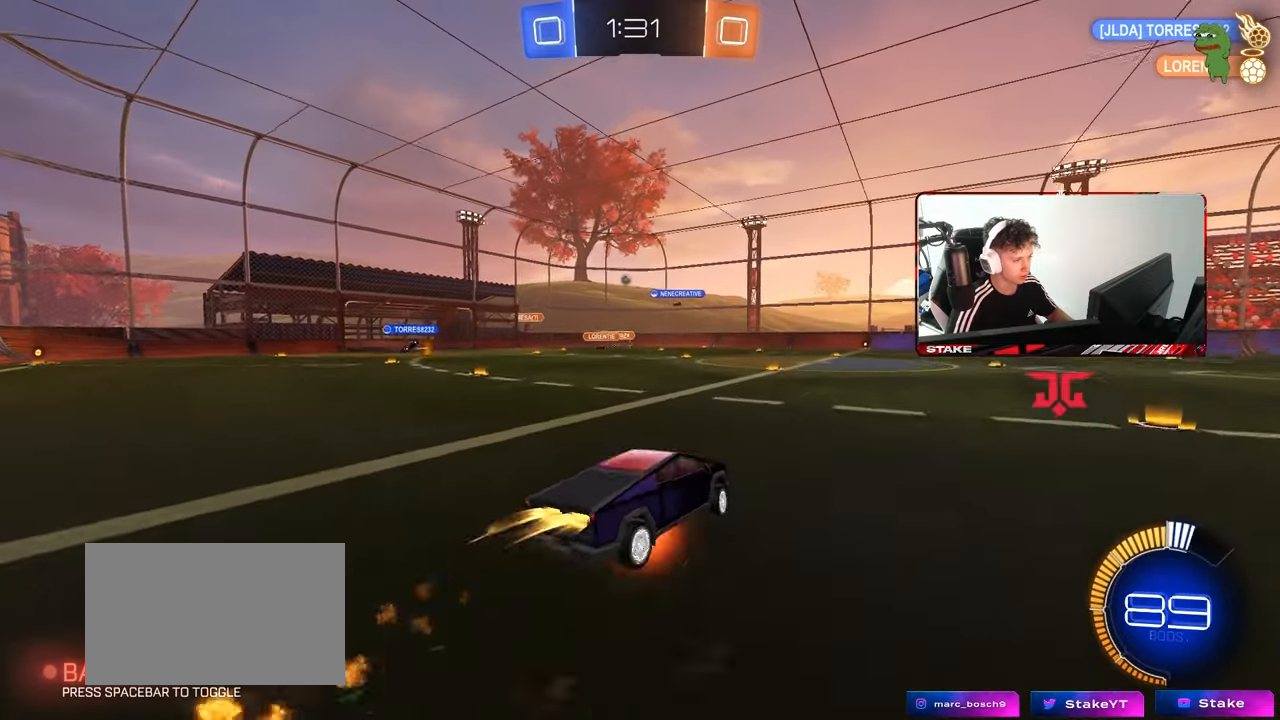
{"keys": ["a", "shift"], "mouse": [], "mouse_move": "still", "events": [[50, "w", "up"], [100, "s", "down"], [183, "mouse_right", "up"], [417, "mouse_left", "up"], [417, "s", "up"]]}
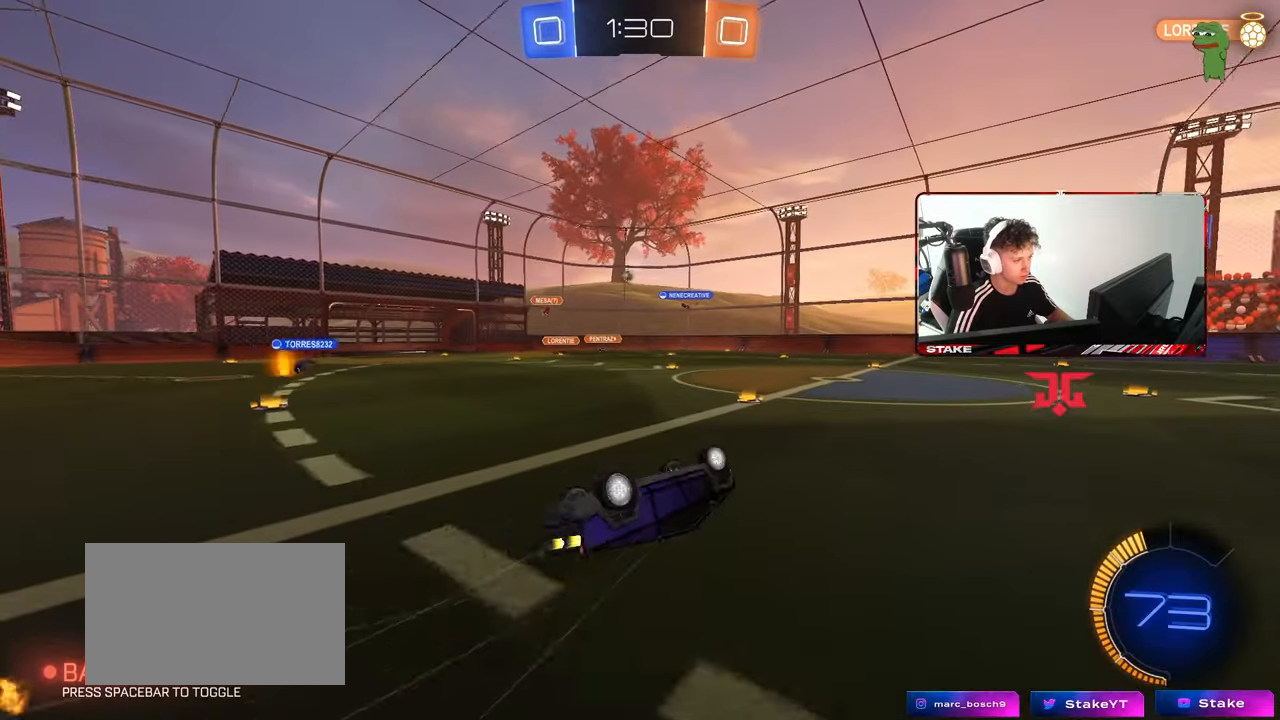
{"keys": ["d"], "mouse": [], "mouse_move": "still", "events": [[17, "s", "down"], [300, "shift", "up"], [383, "a", "up"], [383, "s", "up"], [433, "d", "down"]]}
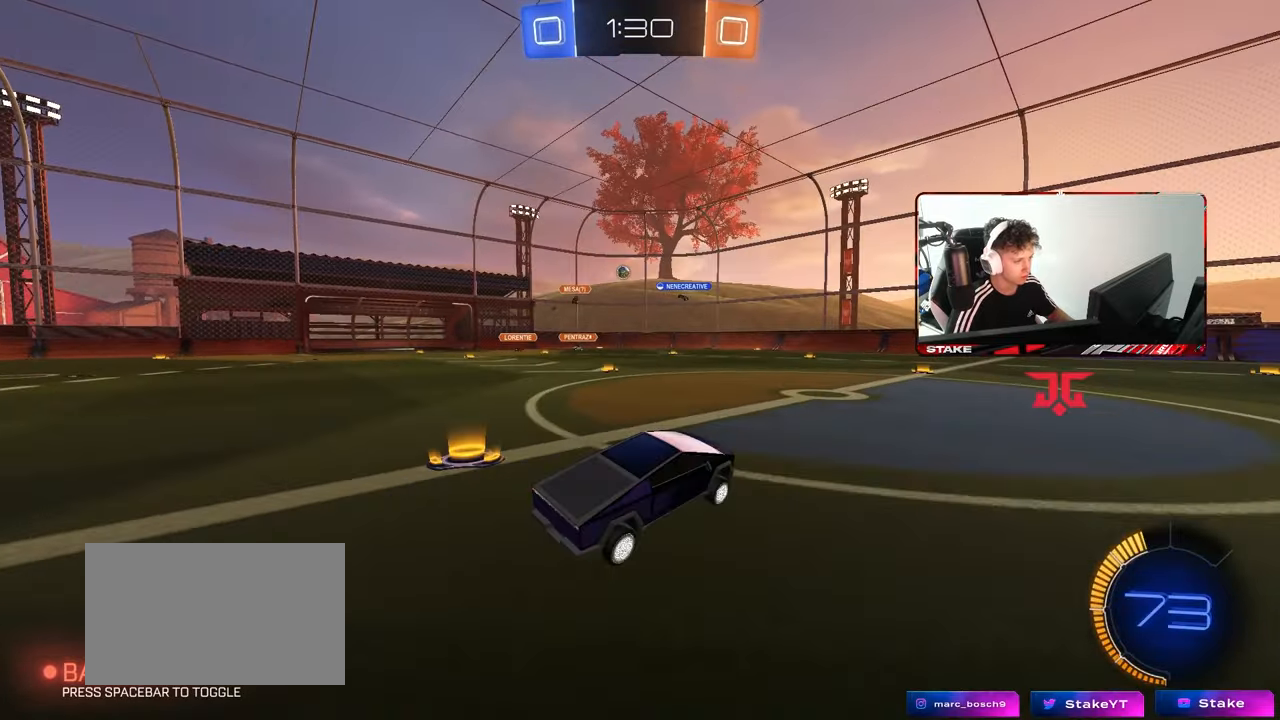
{"keys": ["a", "w"], "mouse": [], "mouse_move": "still", "events": [[33, "d", "up"], [317, "a", "down"], [317, "w", "down"]]}
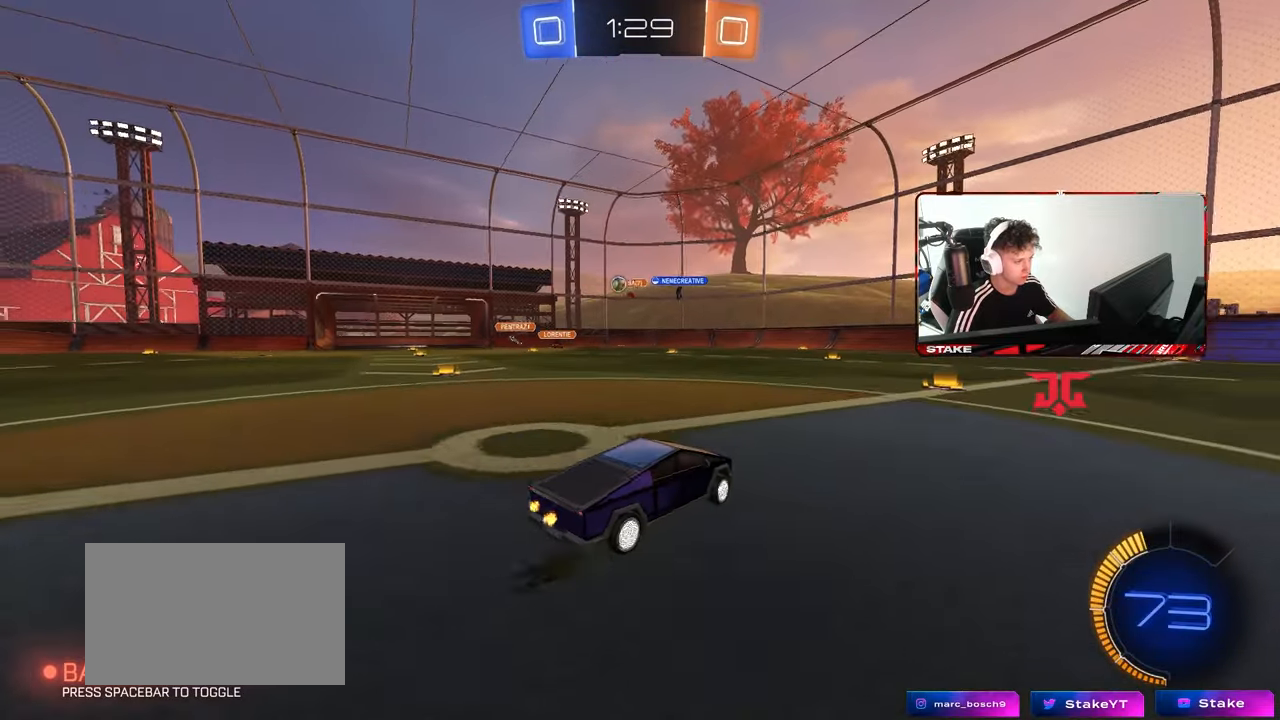
{"keys": ["a", "w"], "mouse": ["left"], "mouse_move": "still", "events": [[283, "a", "up"], [367, "a", "down"], [417, "mouse_left", "down"]]}
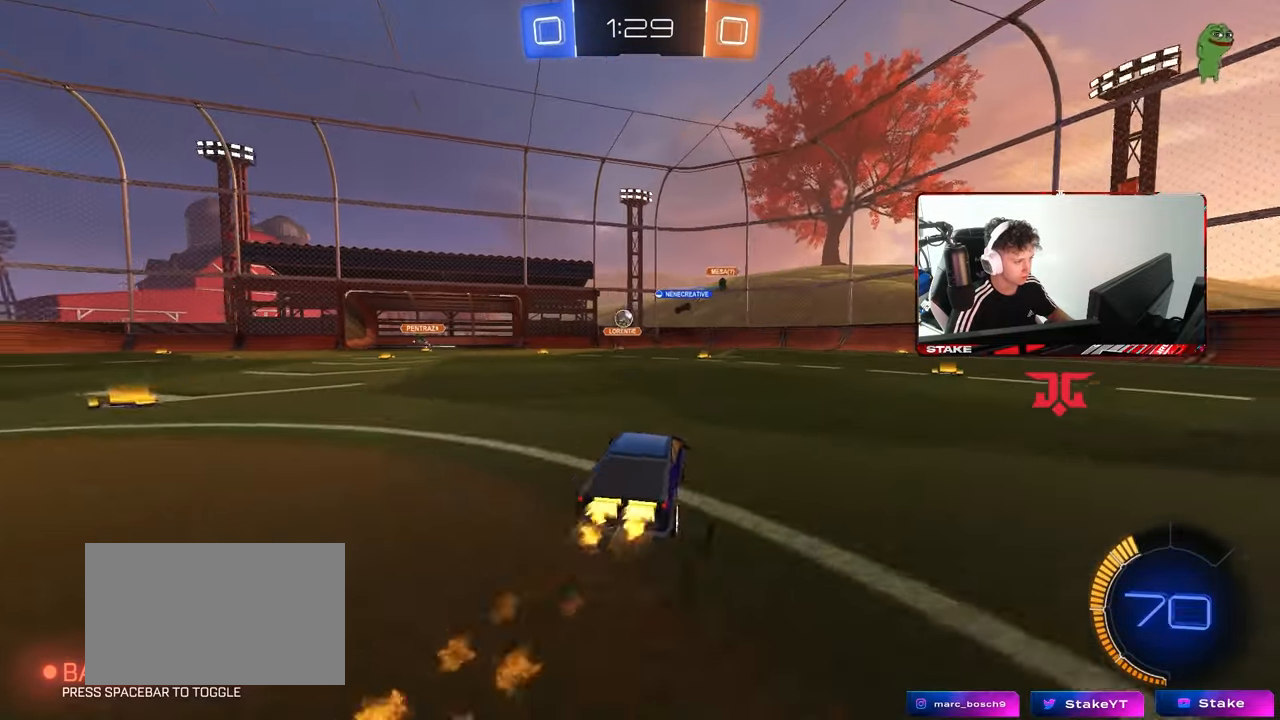
{"keys": ["d", "w"], "mouse": ["left"], "mouse_move": "still", "events": [[150, "a", "up"], [200, "a", "down"], [250, "mouse_left", "up"], [433, "a", "up"], [433, "d", "down"], [483, "mouse_left", "down"]]}